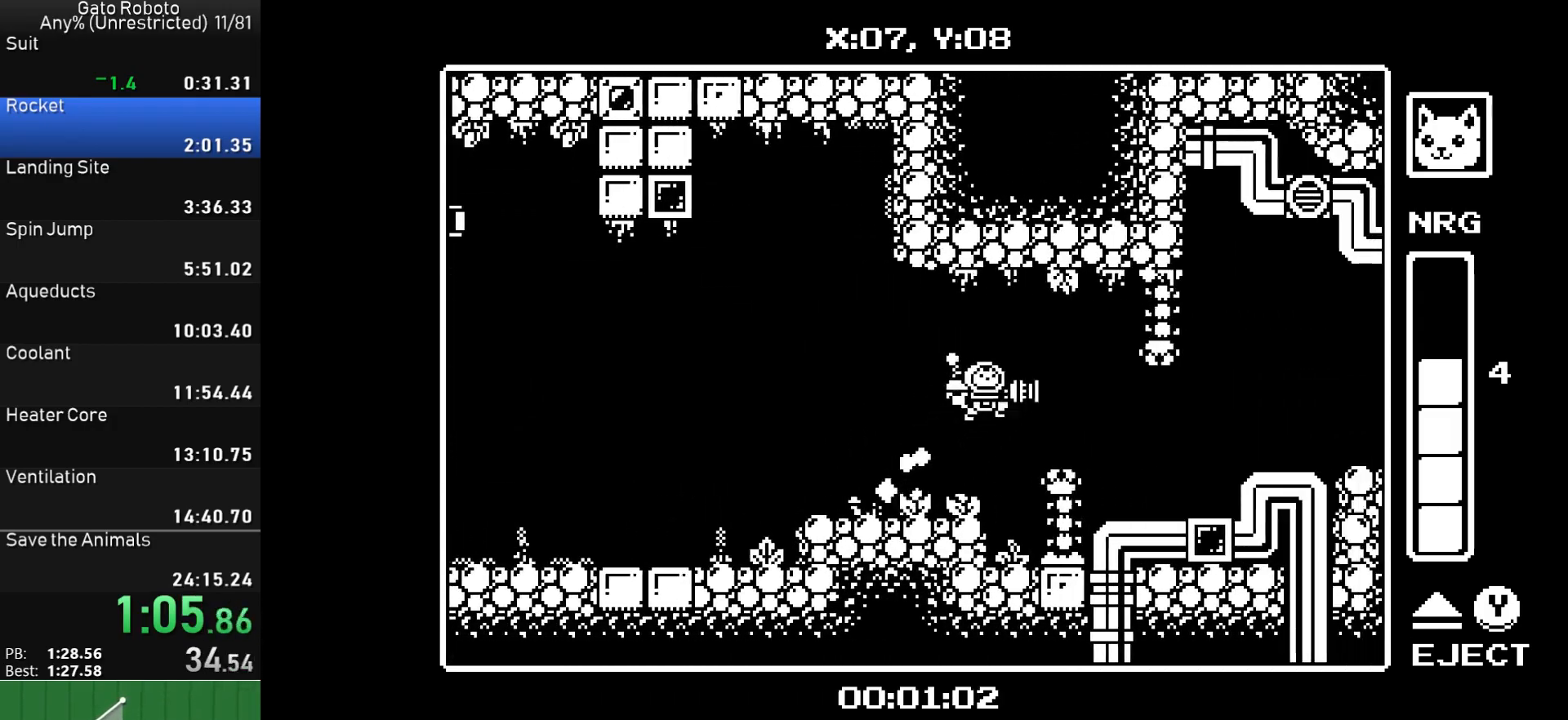
Gameplay with a controller (PlayStation layout); each line is a JSON object with the inputs held at the frame after it. "button_events" lists button changes between this image and that frame as [ms after this image, input, new state], when the widget could be followed in between (sticks are given only as held states). Not read: L3 R3 left_stick right_stick.
{"buttons": ["CROSS", "DPAD_RIGHT"], "button_events": [[50, "CROSS", "up"], [433, "CROSS", "down"]]}
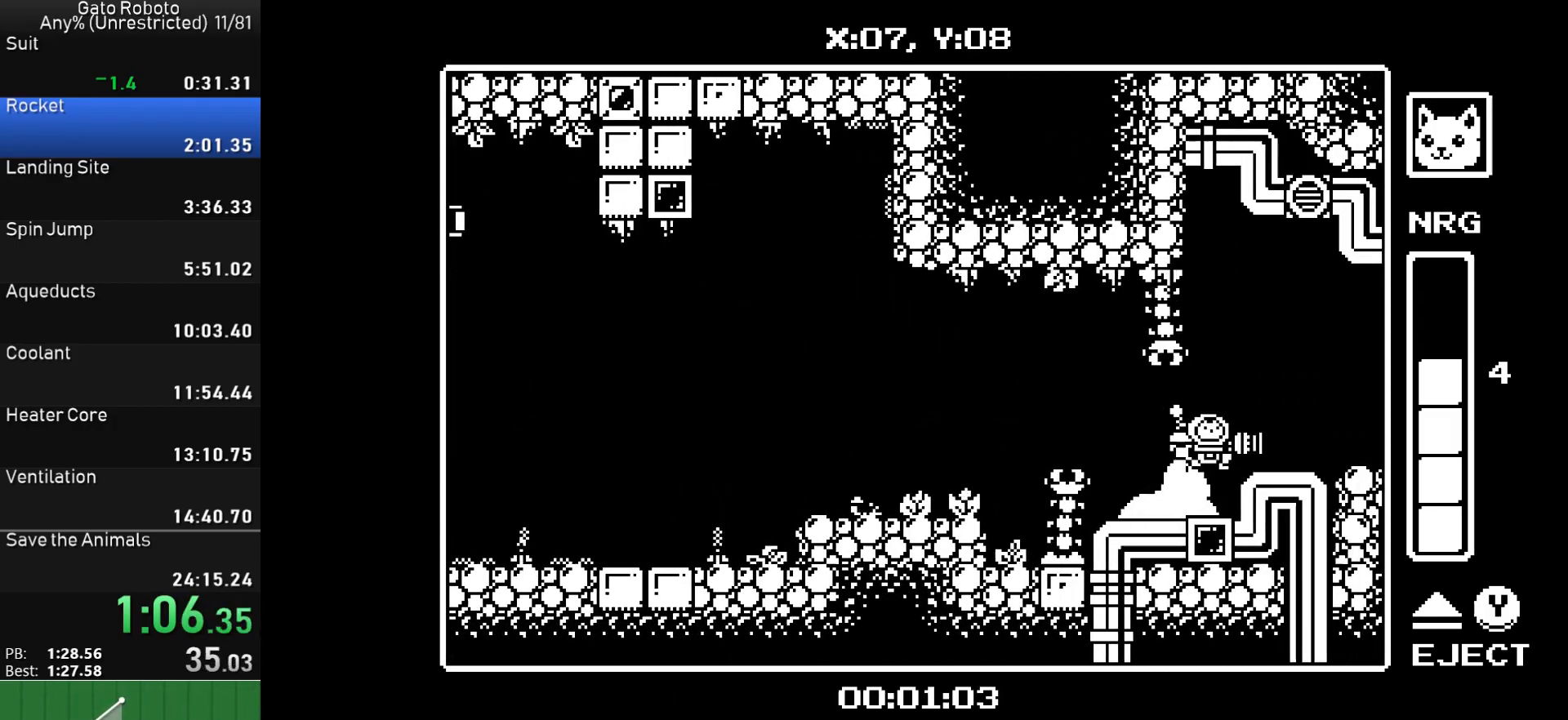
{"buttons": ["DPAD_RIGHT"], "button_events": [[250, "CROSS", "up"]]}
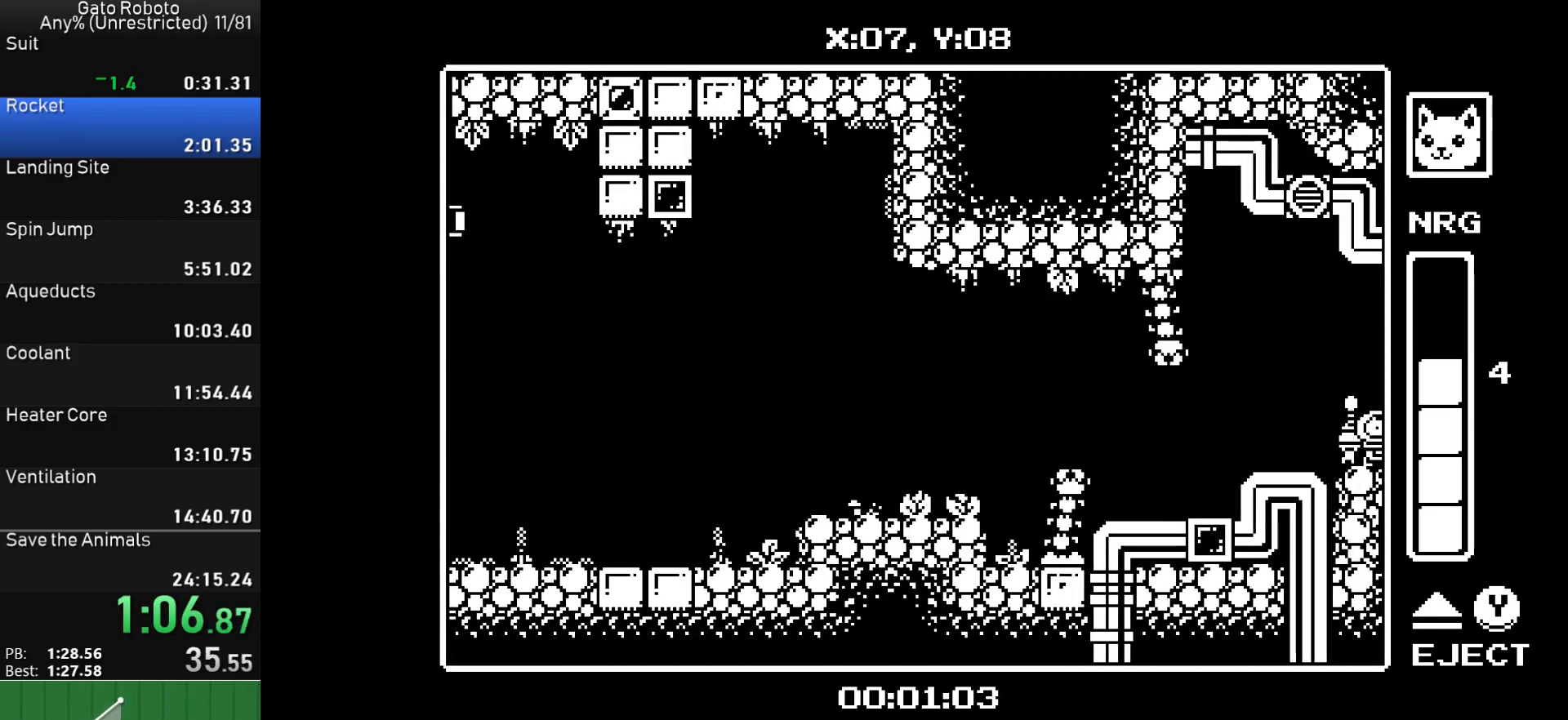
{"buttons": ["DPAD_RIGHT"], "button_events": []}
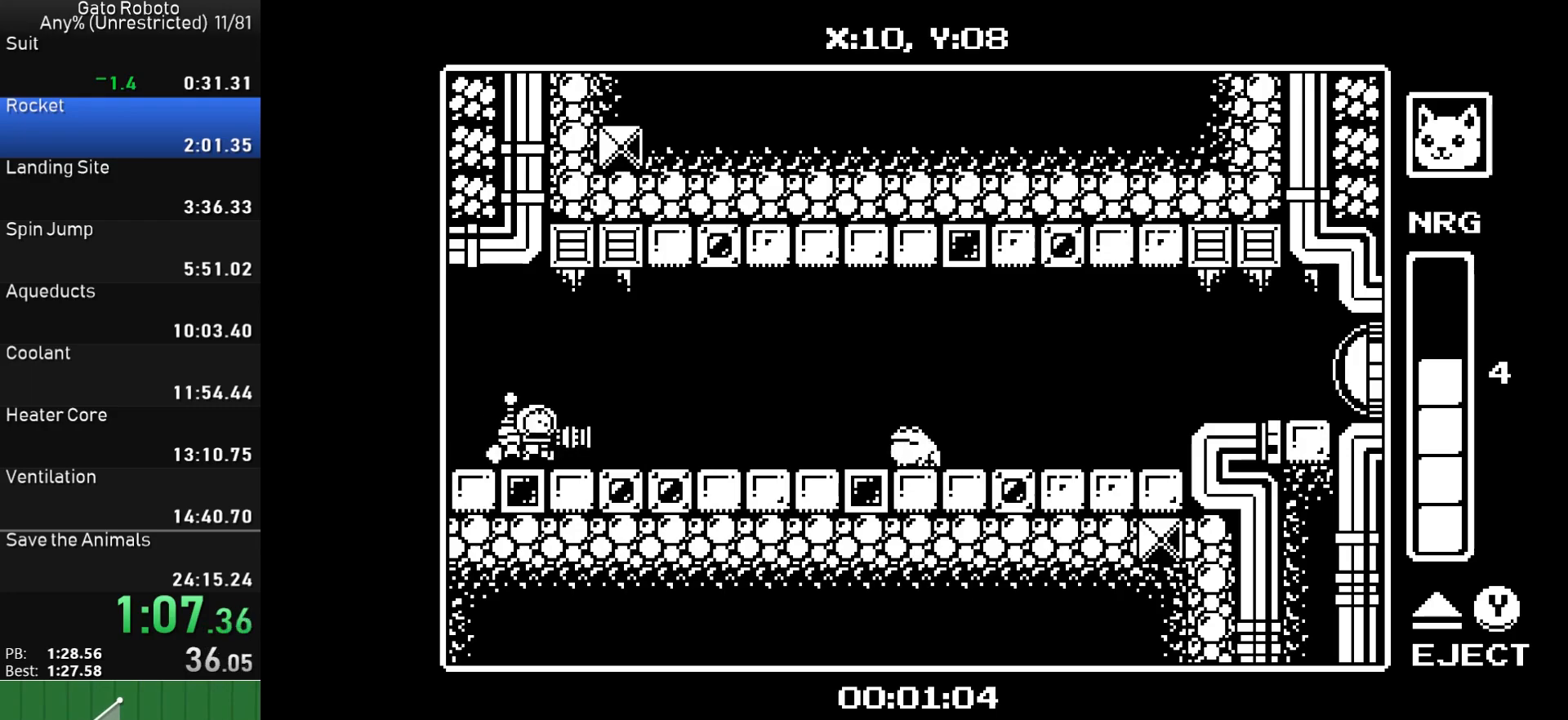
{"buttons": ["DPAD_RIGHT"], "button_events": []}
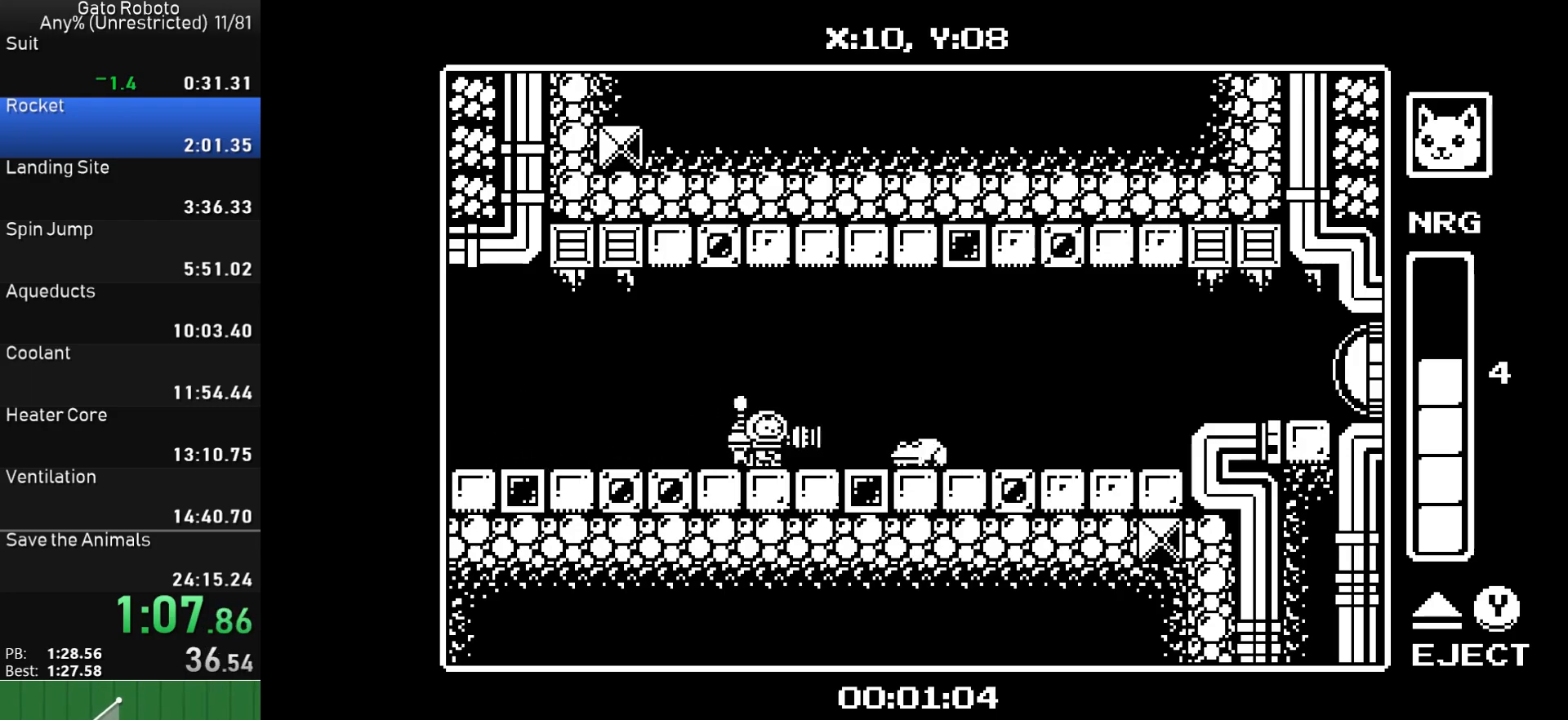
{"buttons": ["DPAD_RIGHT"], "button_events": []}
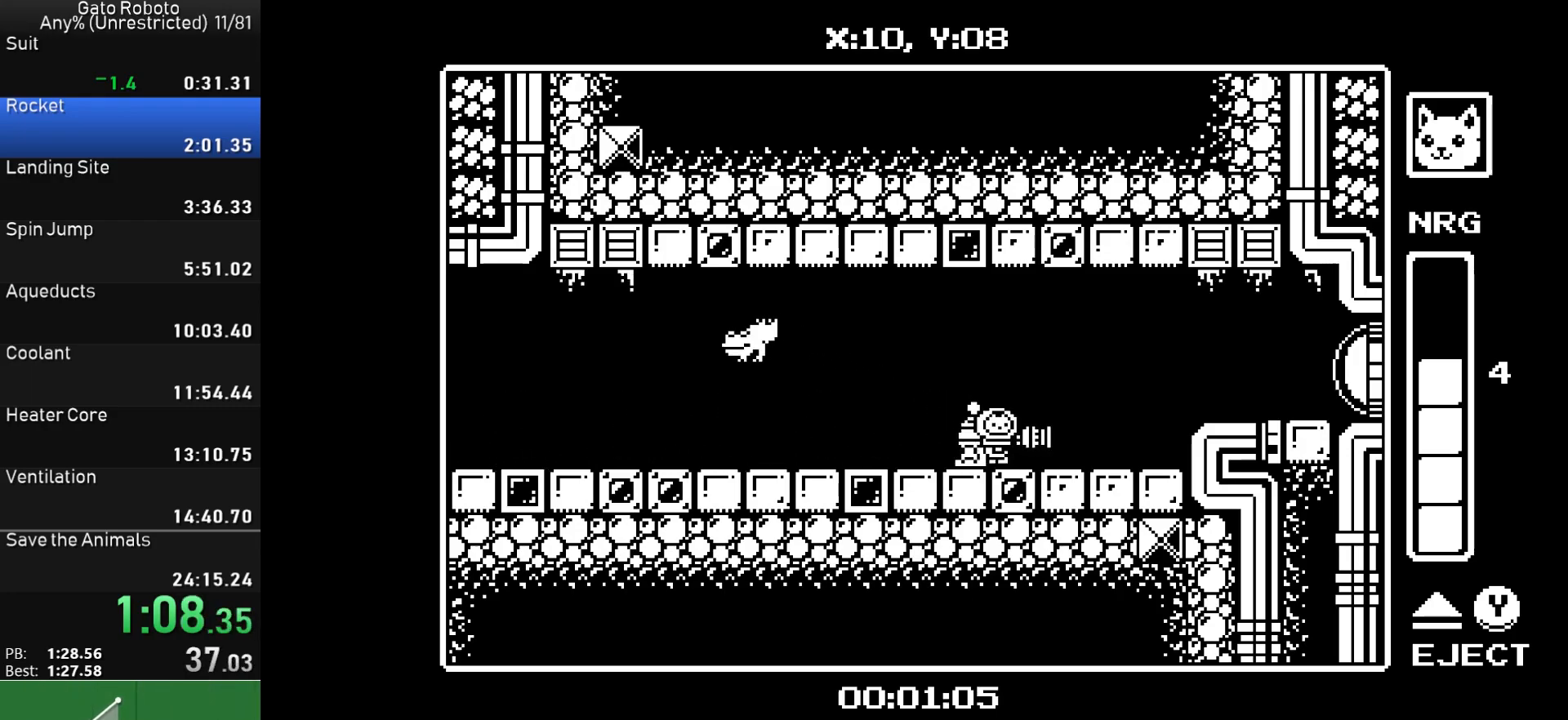
{"buttons": ["SQUARE", "DPAD_RIGHT"], "button_events": [[100, "CROSS", "down"], [250, "CROSS", "up"], [267, "SQUARE", "down"], [350, "SQUARE", "up"], [417, "SQUARE", "down"]]}
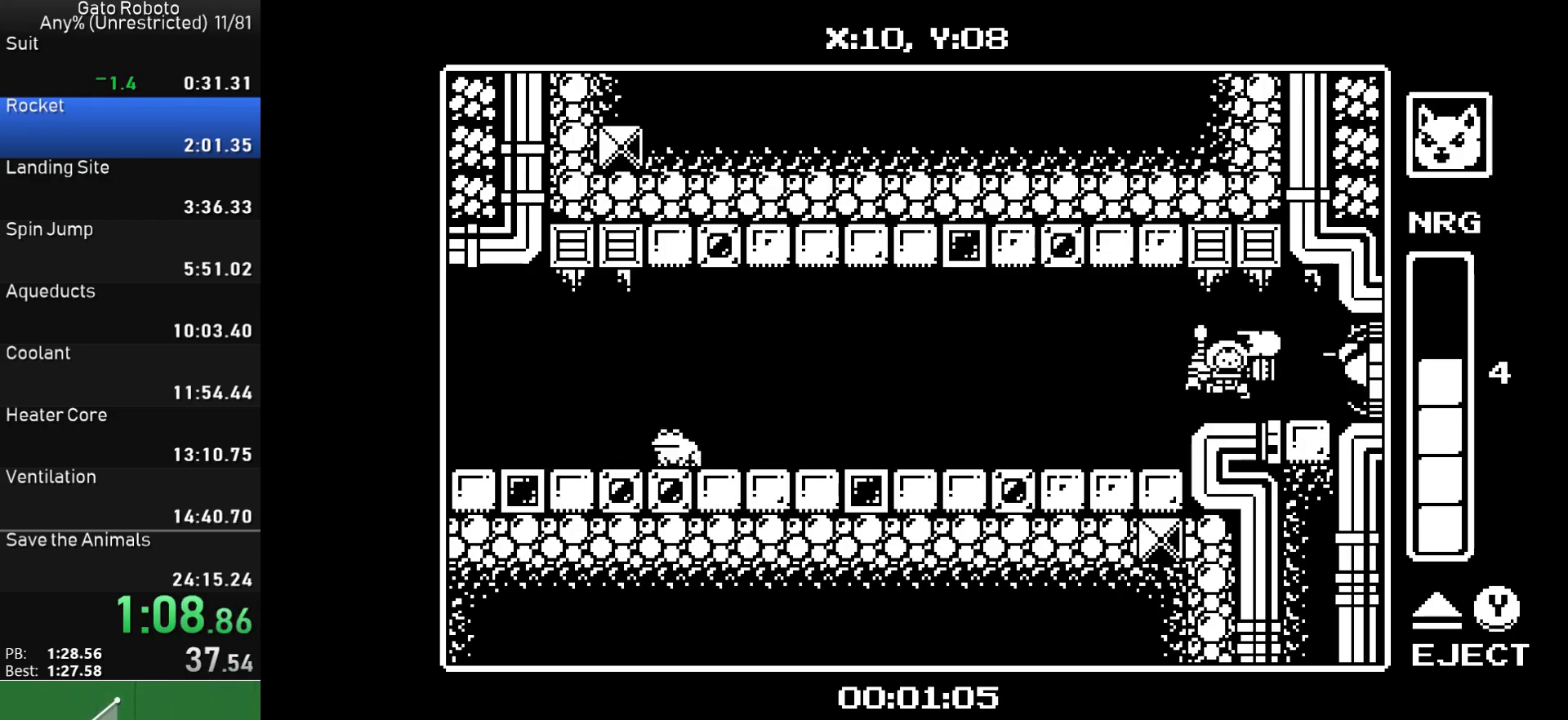
{"buttons": ["DPAD_RIGHT"], "button_events": [[17, "SQUARE", "up"], [100, "SQUARE", "down"], [200, "SQUARE", "up"]]}
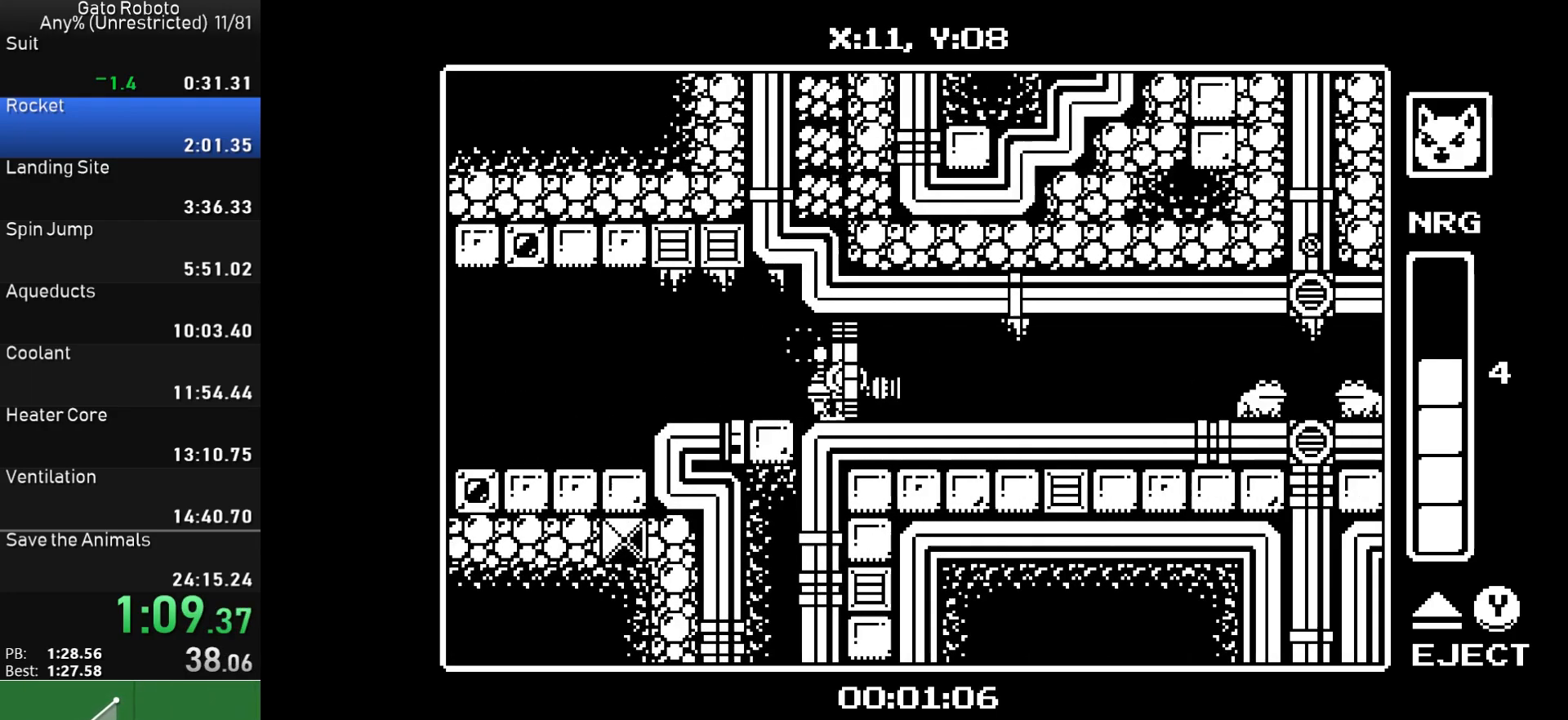
{"buttons": ["DPAD_RIGHT"], "button_events": []}
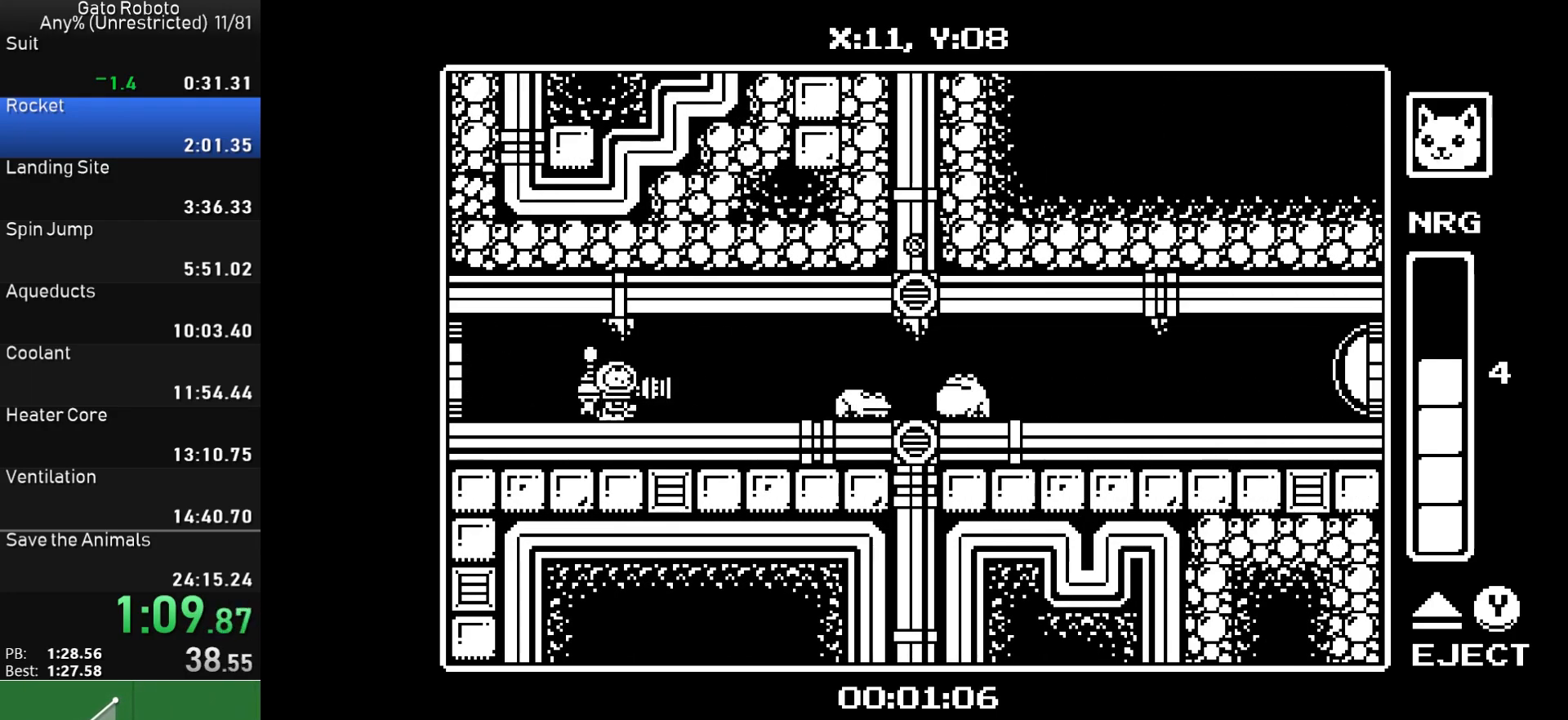
{"buttons": ["DPAD_RIGHT"], "button_events": []}
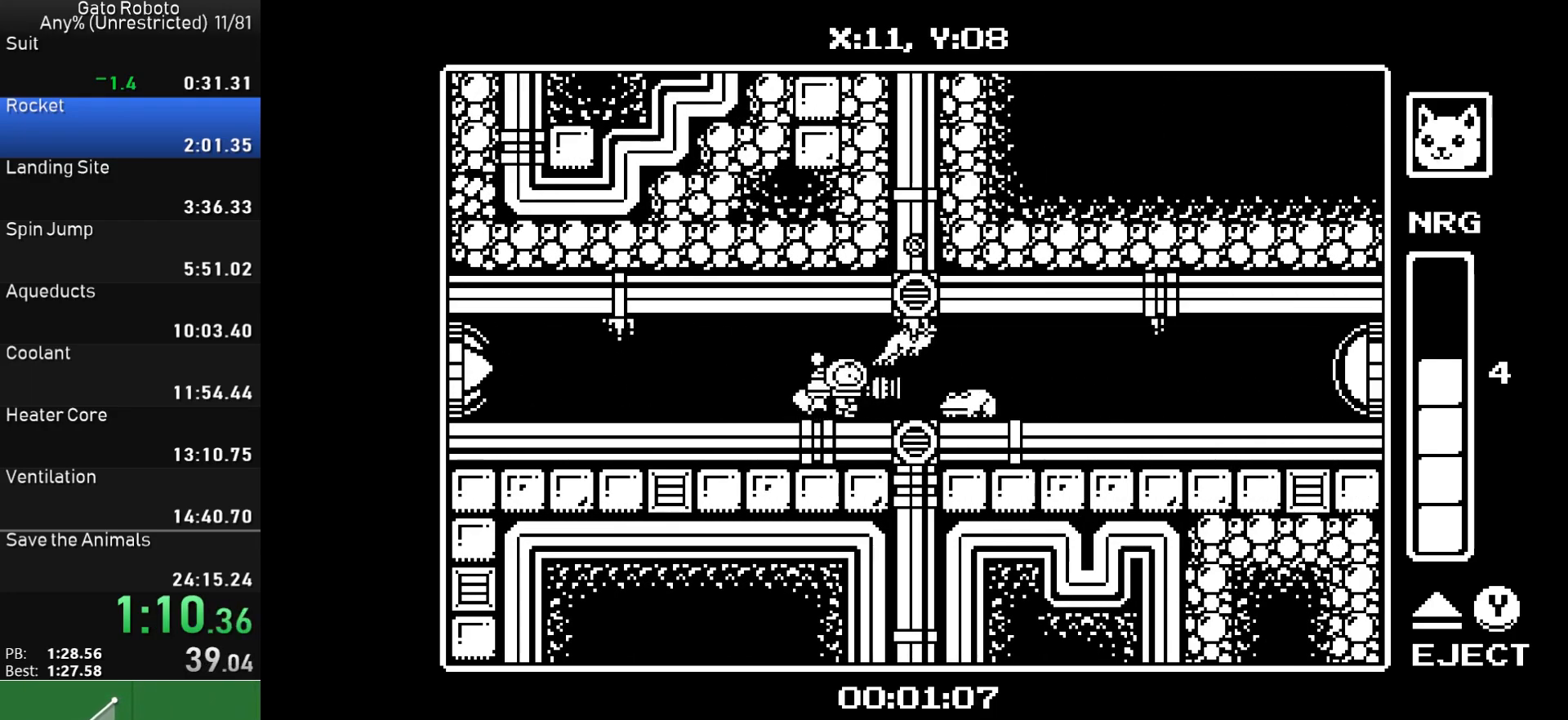
{"buttons": ["DPAD_RIGHT"], "button_events": []}
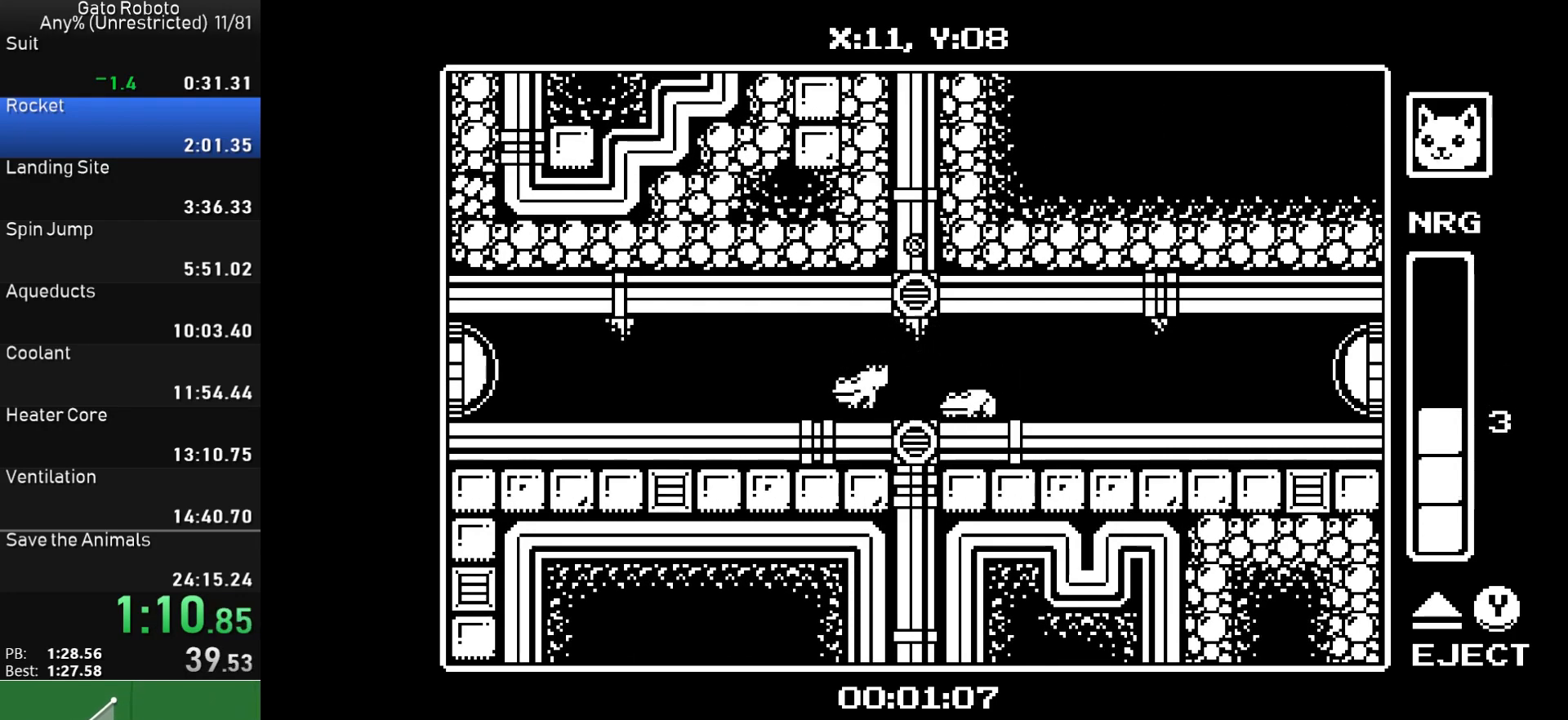
{"buttons": ["DPAD_RIGHT"], "button_events": [[183, "SQUARE", "down"], [300, "SQUARE", "up"], [367, "SQUARE", "down"], [467, "SQUARE", "up"]]}
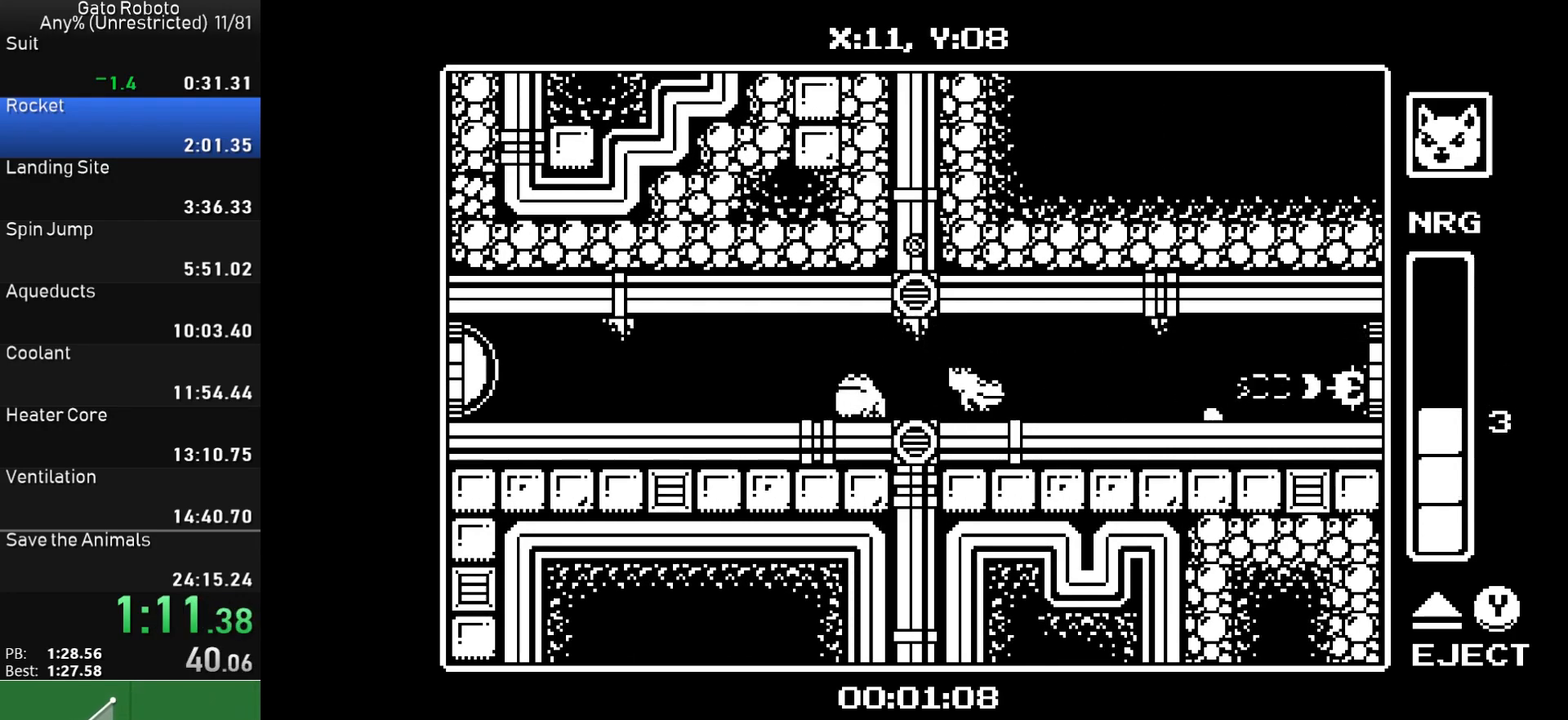
{"buttons": ["DPAD_RIGHT"], "button_events": [[17, "SQUARE", "down"], [100, "SQUARE", "up"], [183, "SQUARE", "down"], [300, "SQUARE", "up"]]}
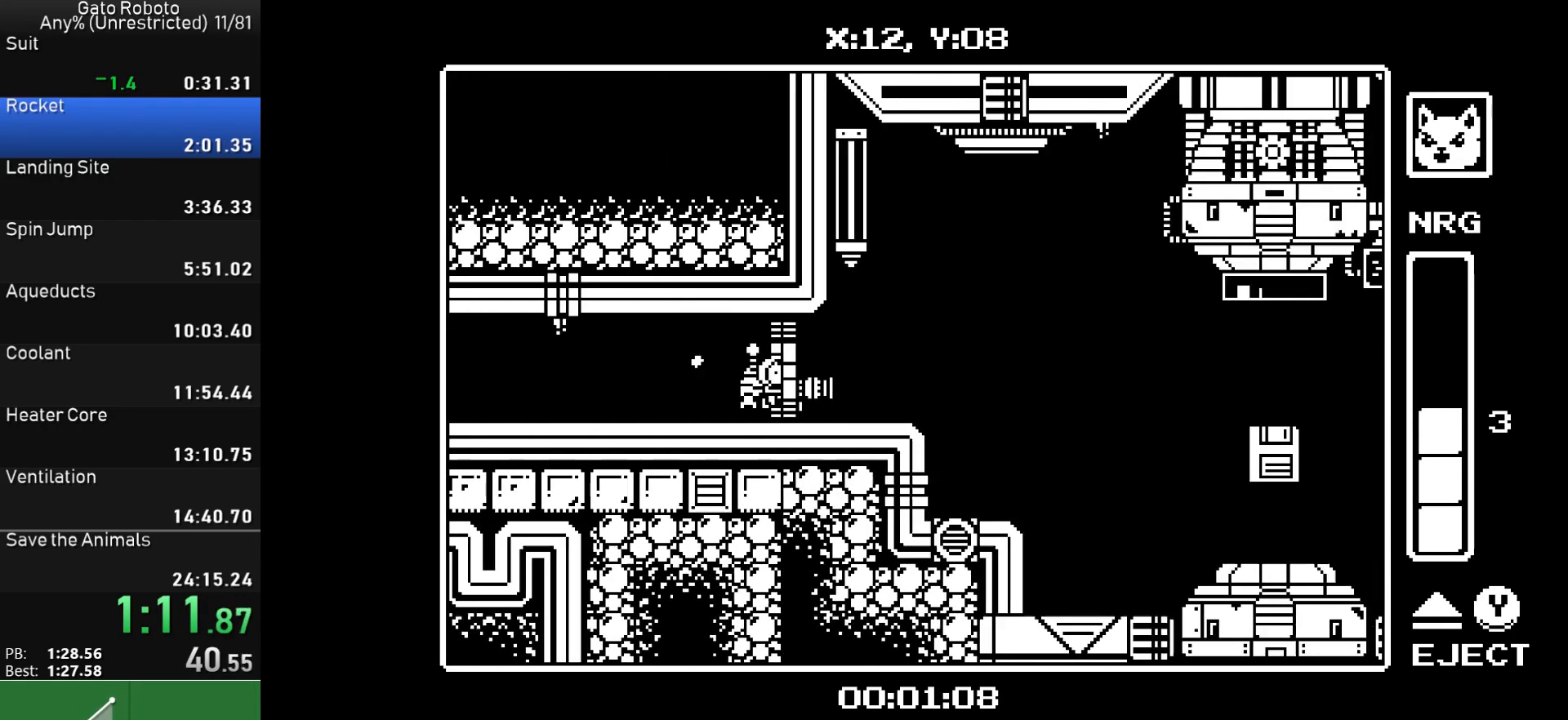
{"buttons": ["CROSS", "DPAD_RIGHT"], "button_events": [[383, "CROSS", "down"]]}
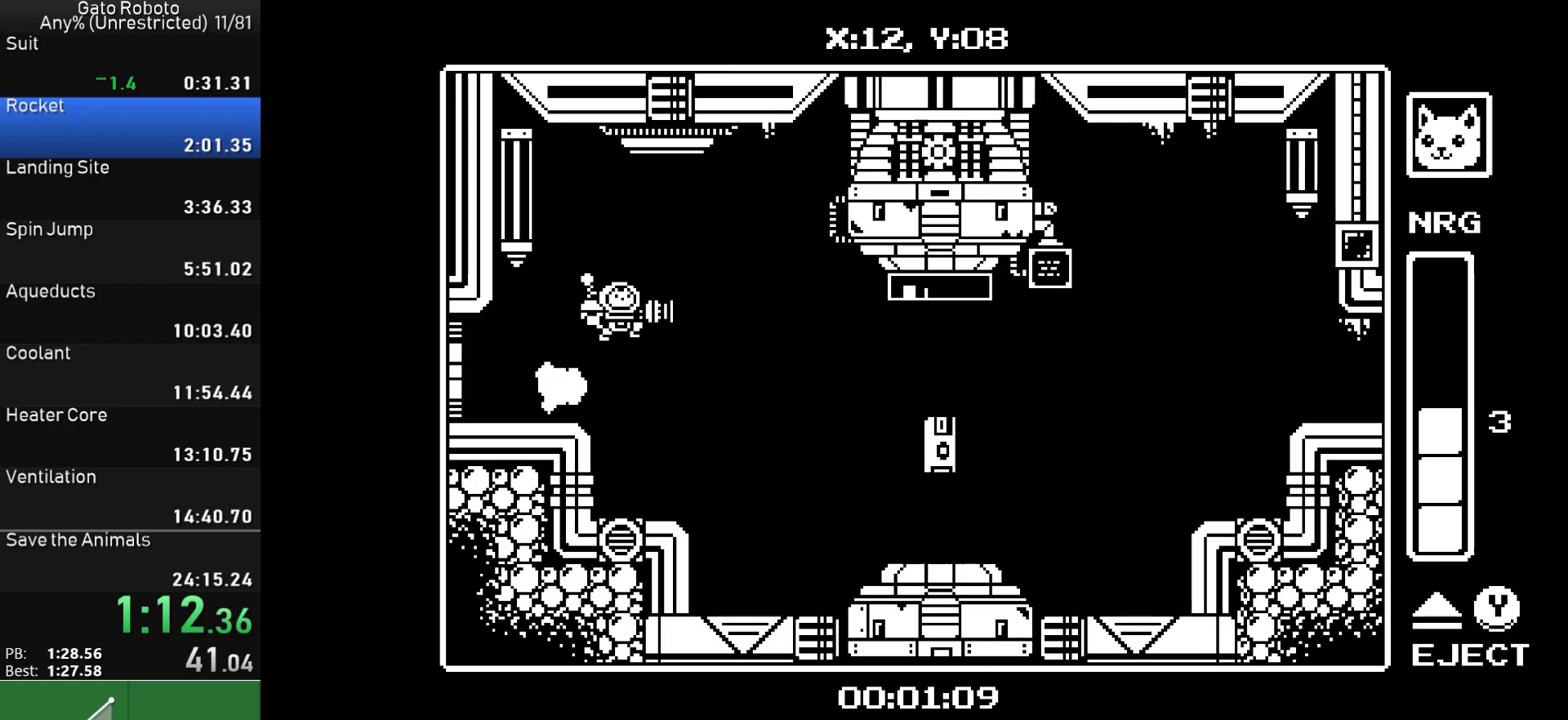
{"buttons": ["DPAD_RIGHT"], "button_events": [[83, "CROSS", "up"]]}
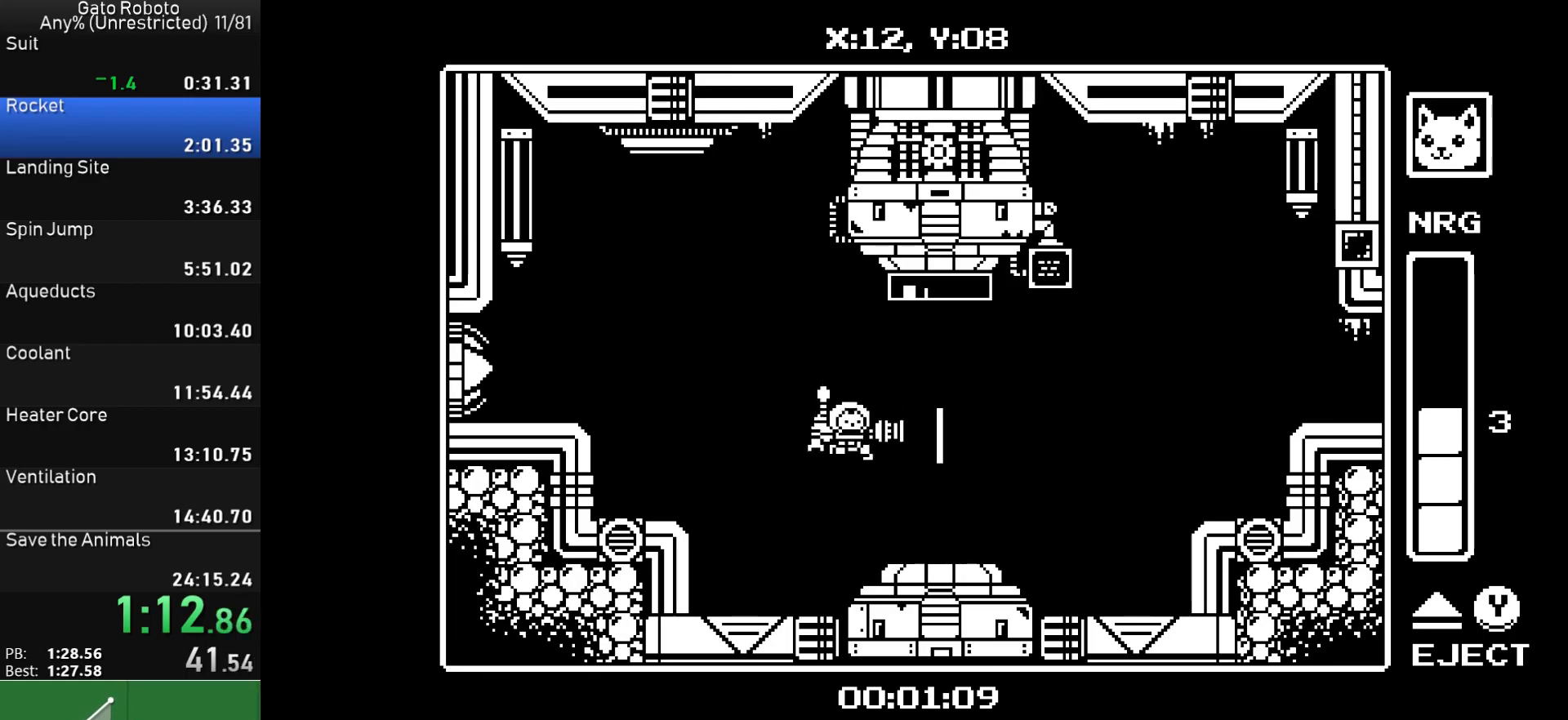
{"buttons": ["CROSS", "DPAD_RIGHT"], "button_events": [[217, "CROSS", "down"]]}
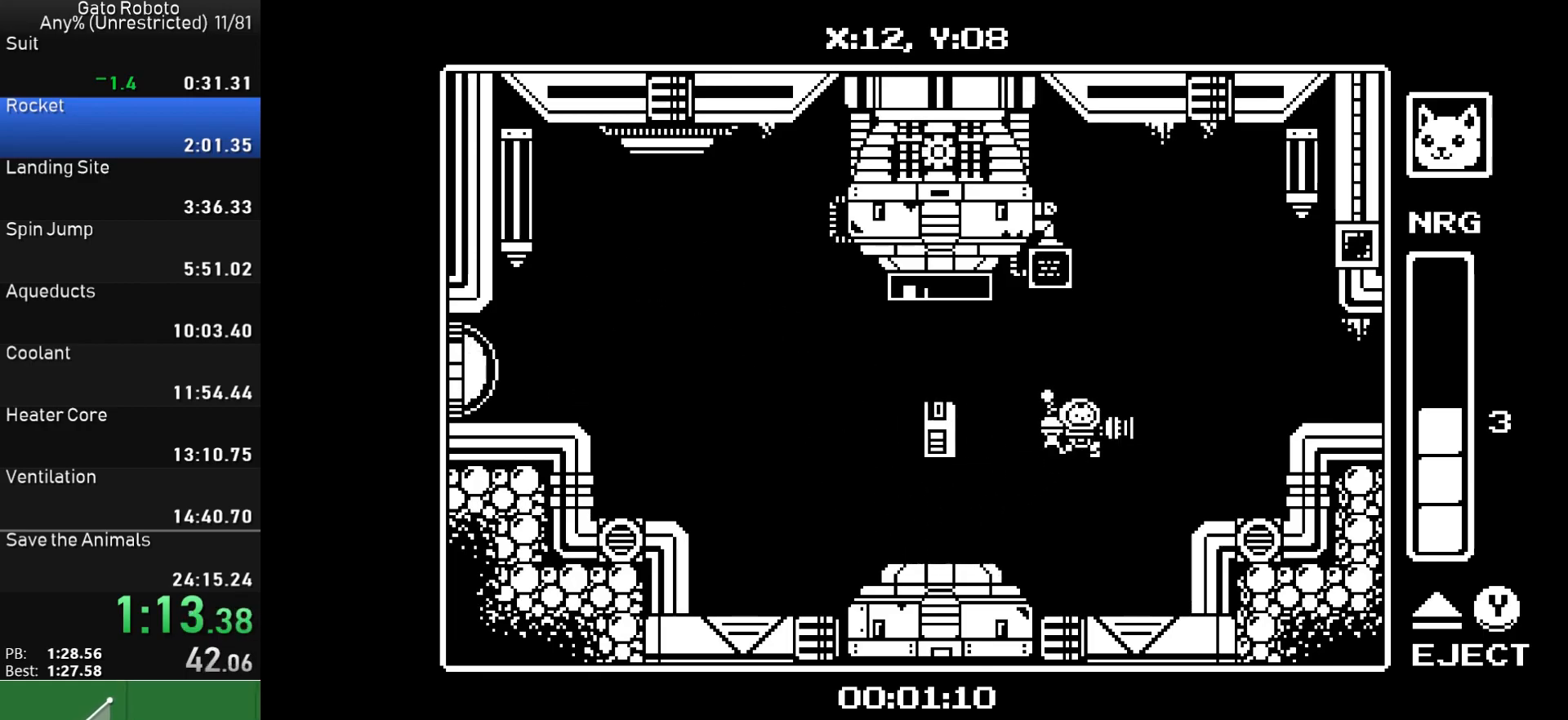
{"buttons": ["CROSS", "DPAD_RIGHT"], "button_events": [[17, "CROSS", "up"], [283, "CROSS", "down"]]}
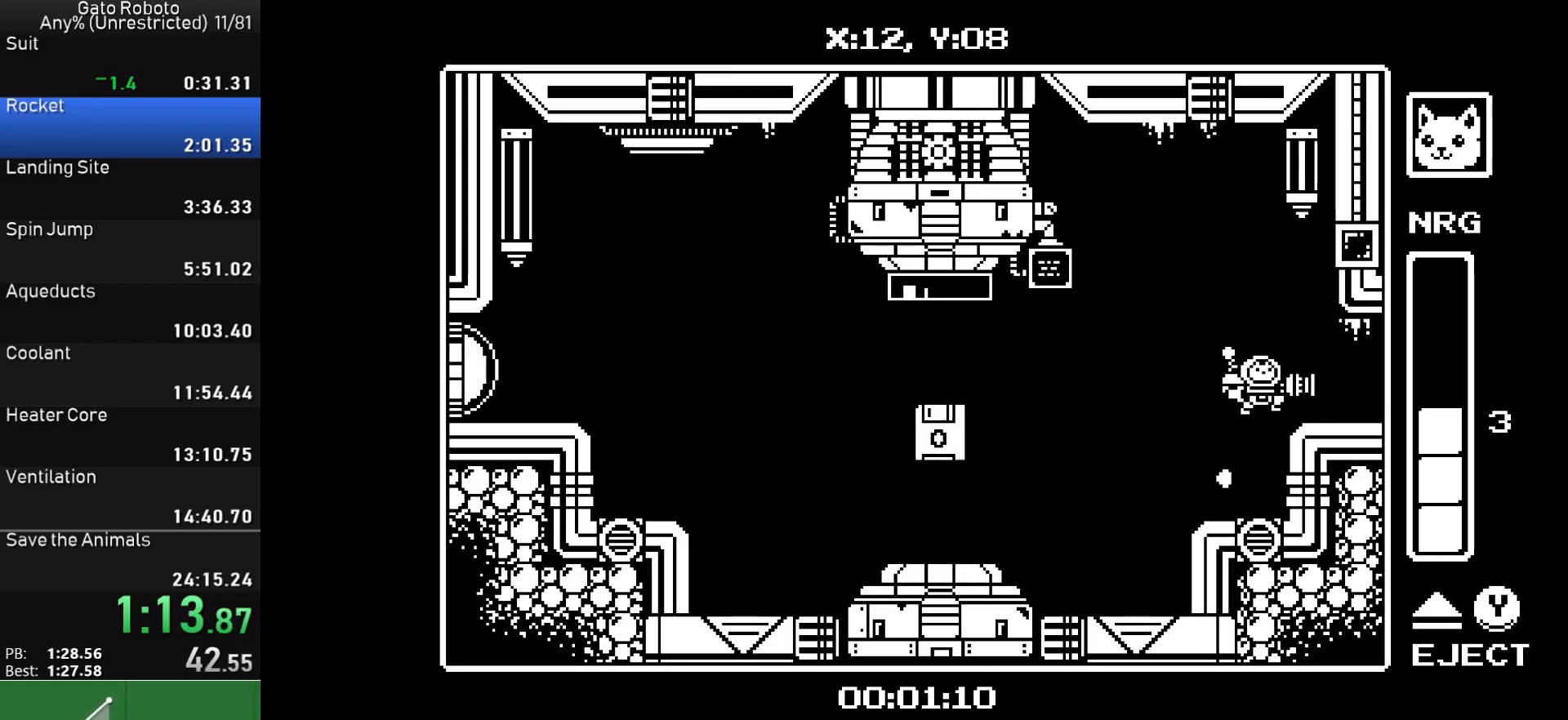
{"buttons": ["DPAD_RIGHT"], "button_events": [[167, "CROSS", "up"], [250, "SQUARE", "down"], [383, "SQUARE", "up"]]}
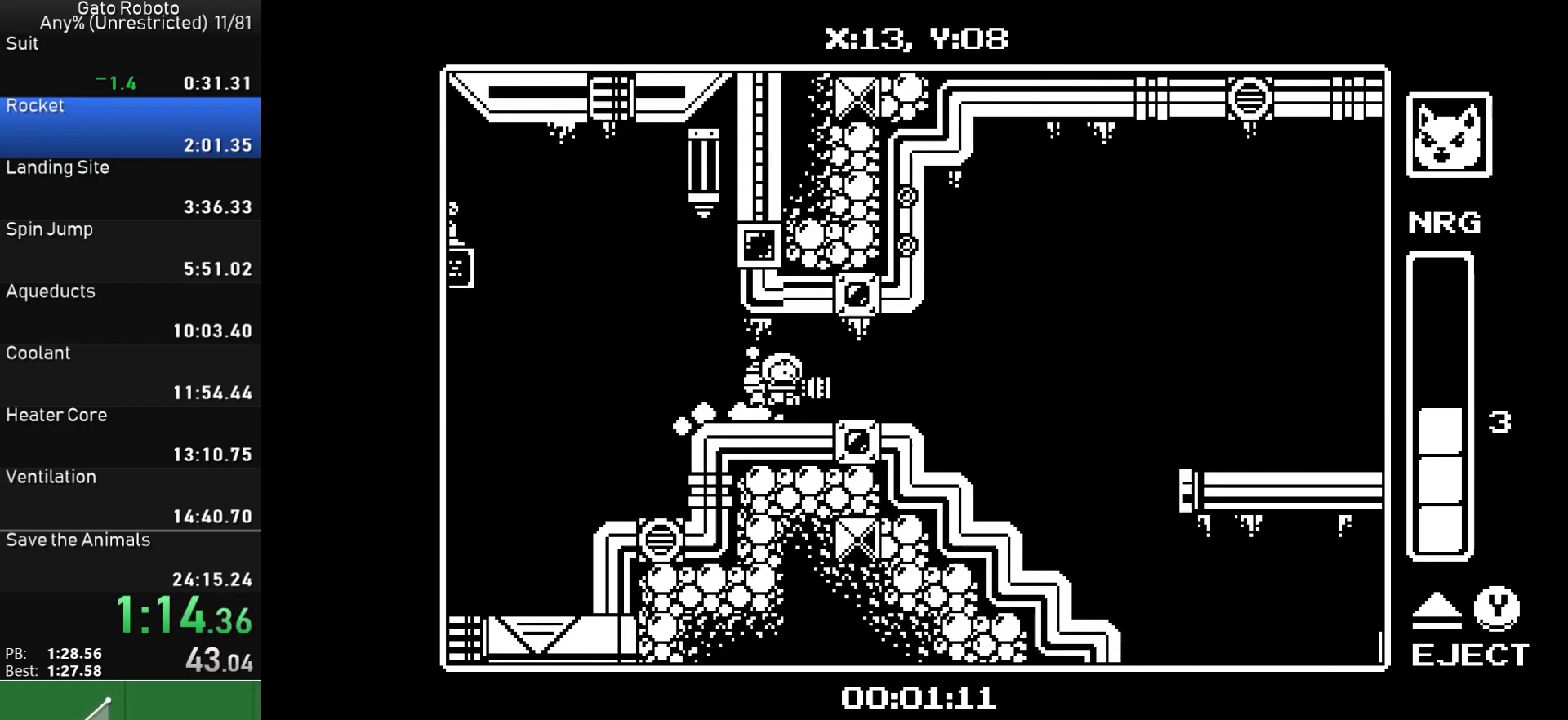
{"buttons": ["DPAD_RIGHT"], "button_events": []}
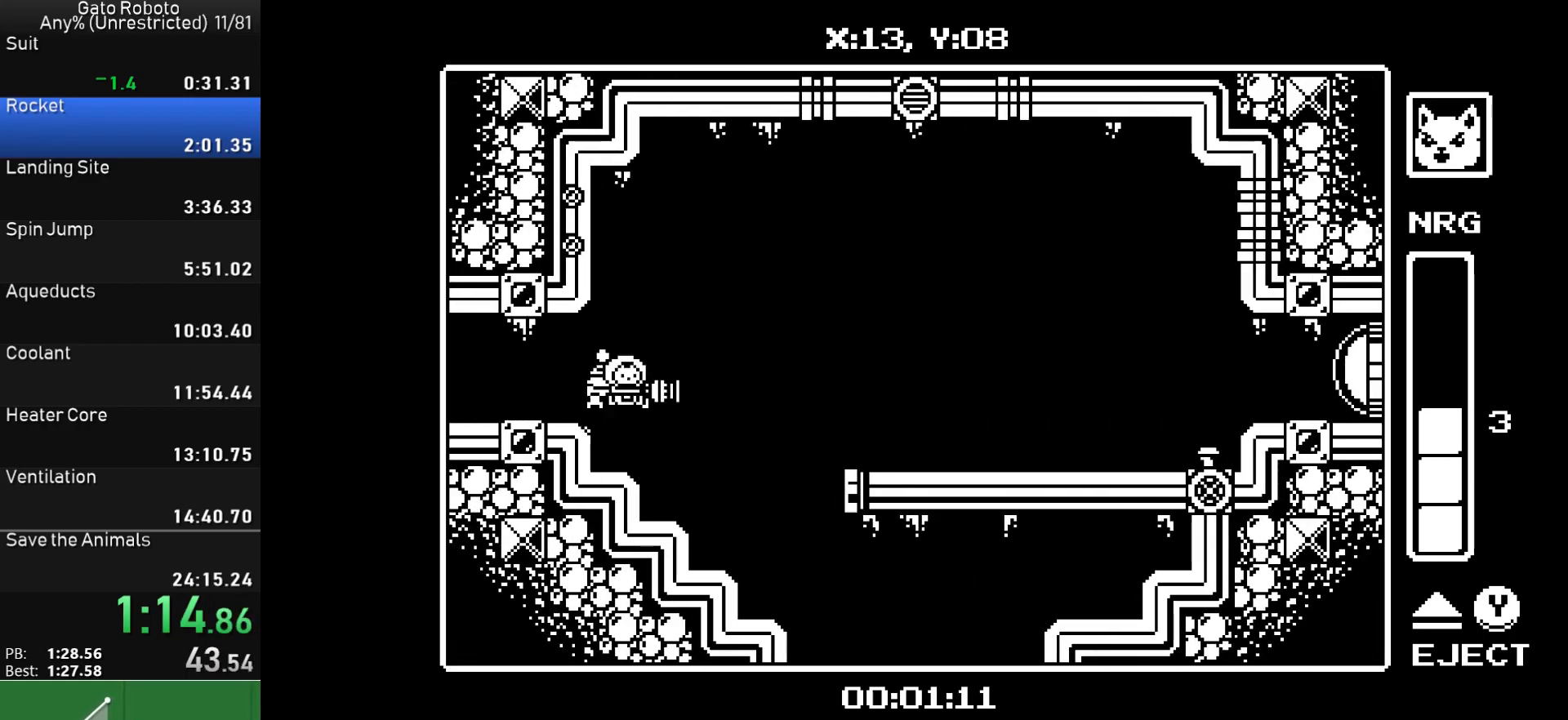
{"buttons": ["DPAD_LEFT"], "button_events": [[383, "DPAD_RIGHT", "up"], [417, "DPAD_LEFT", "down"]]}
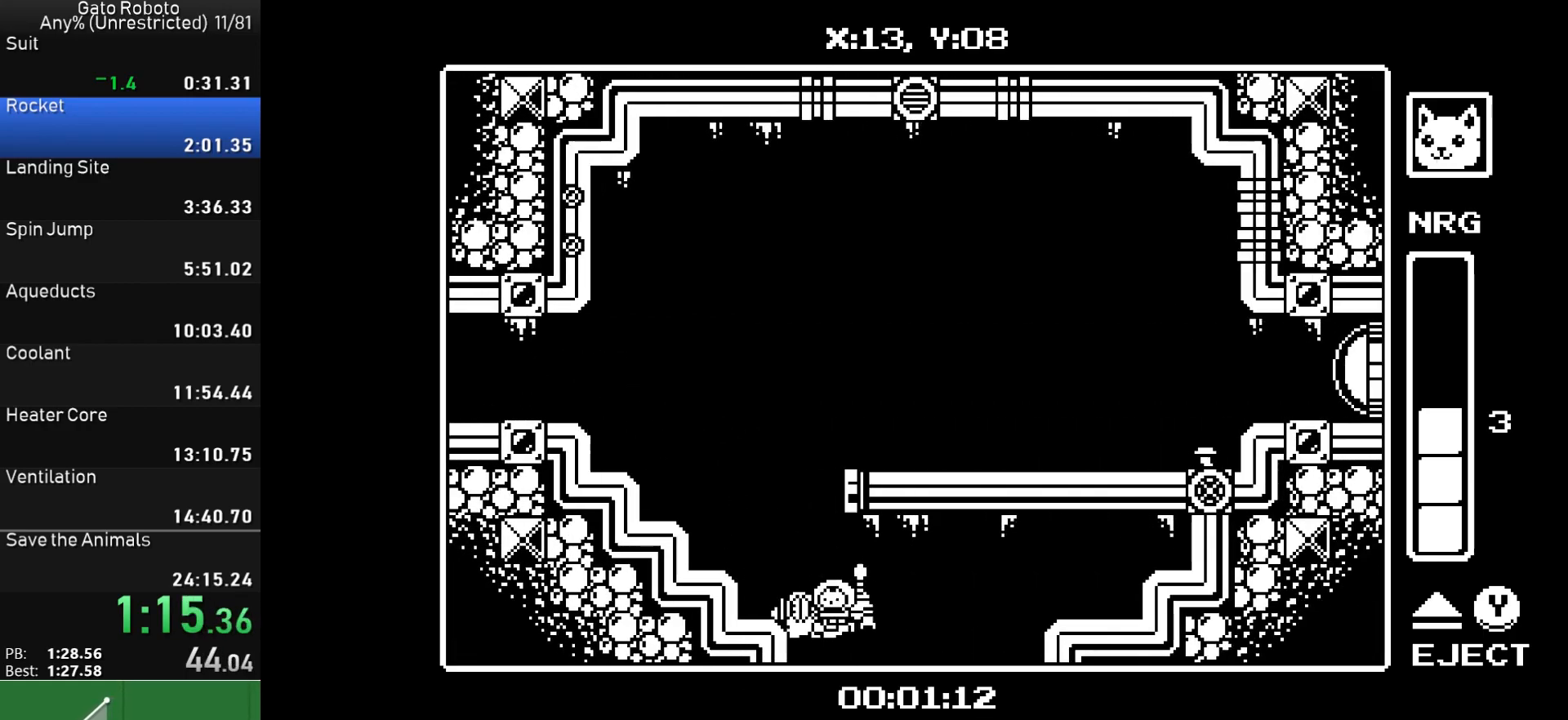
{"buttons": ["DPAD_LEFT"], "button_events": []}
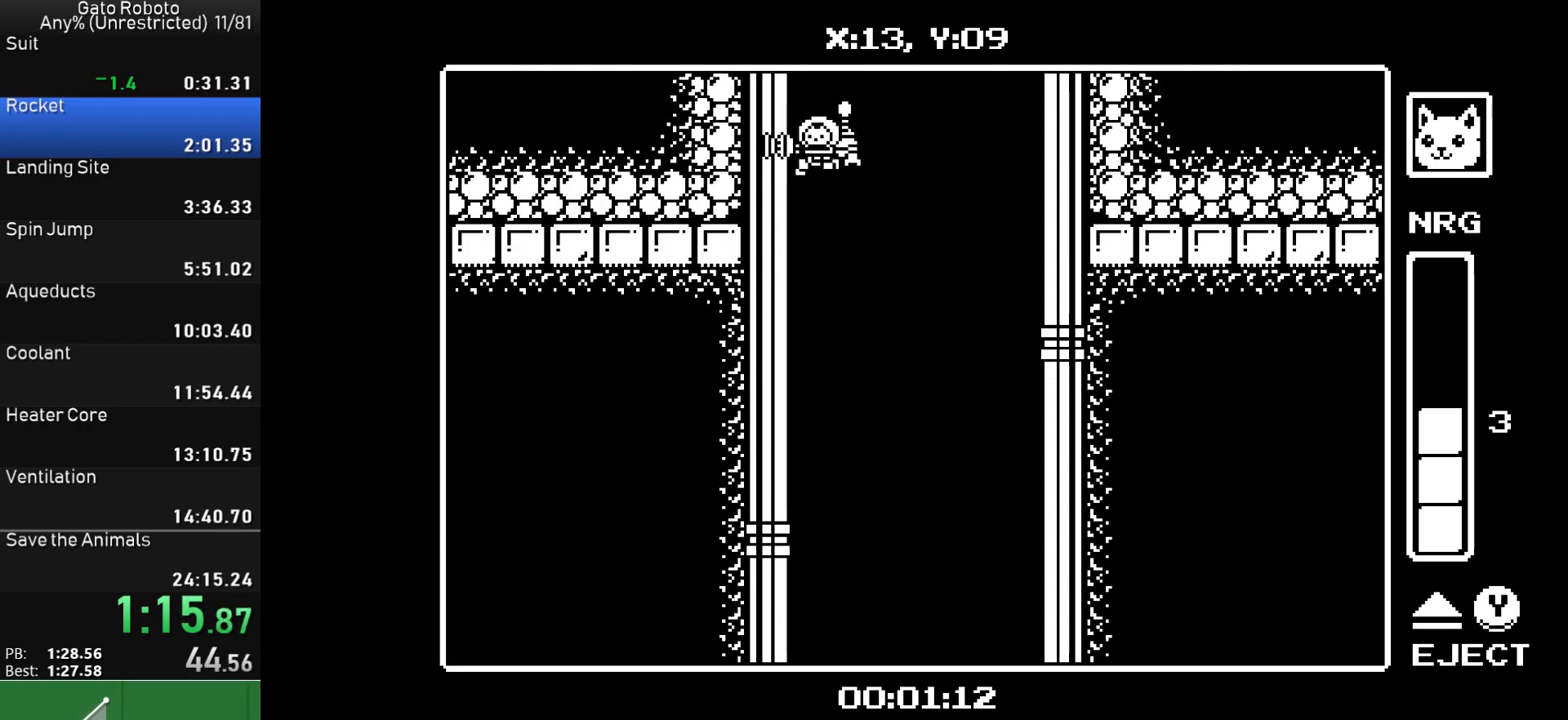
{"buttons": ["DPAD_LEFT"], "button_events": []}
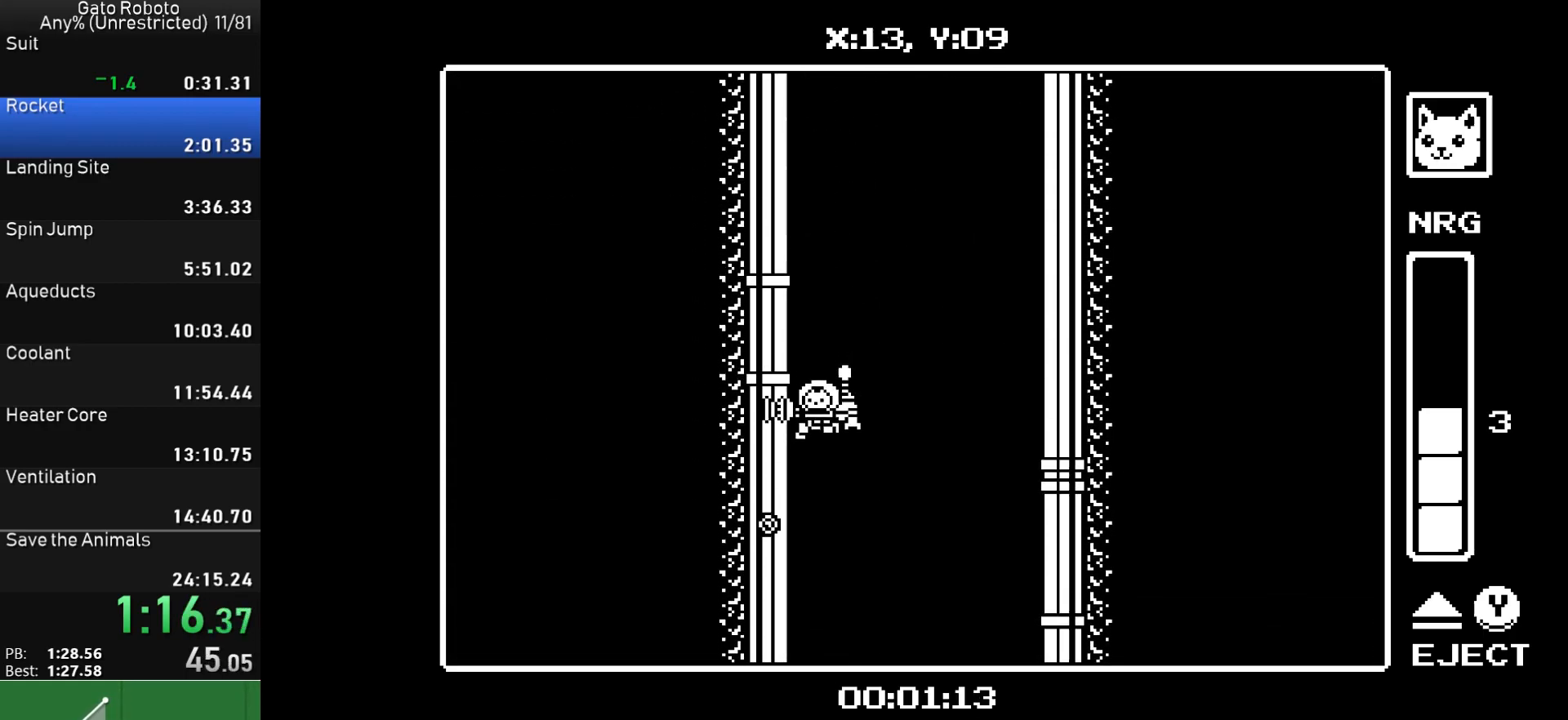
{"buttons": ["DPAD_LEFT"], "button_events": []}
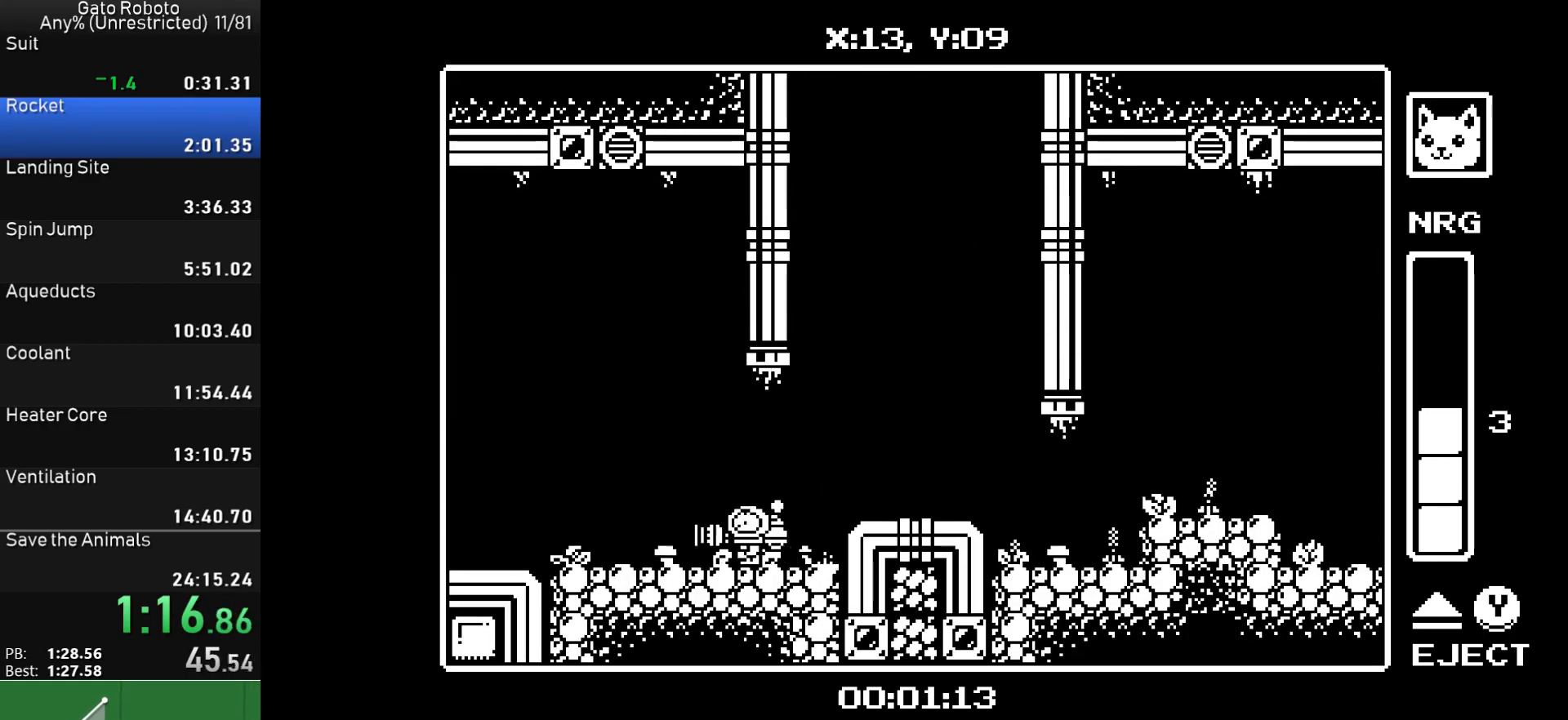
{"buttons": ["DPAD_LEFT"], "button_events": []}
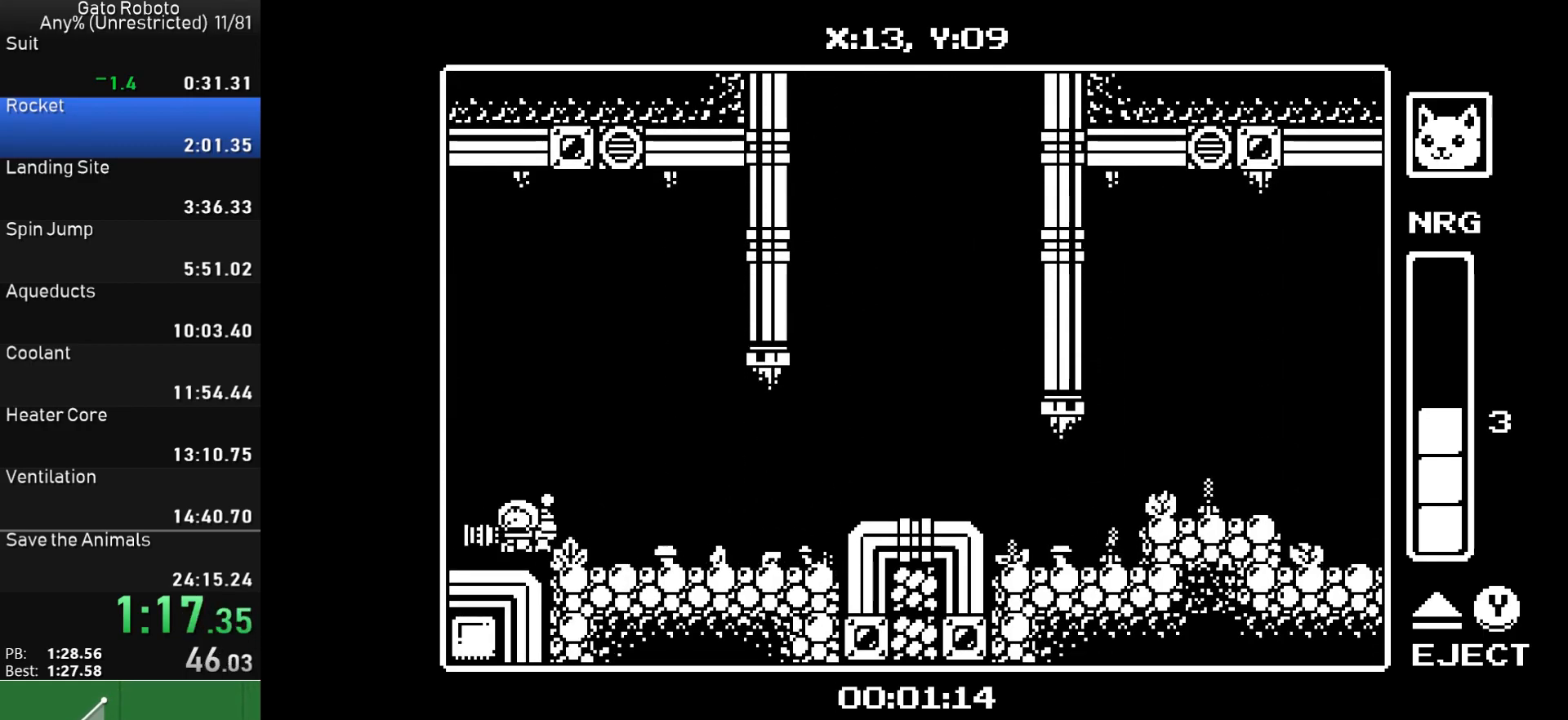
{"buttons": ["DPAD_LEFT"], "button_events": []}
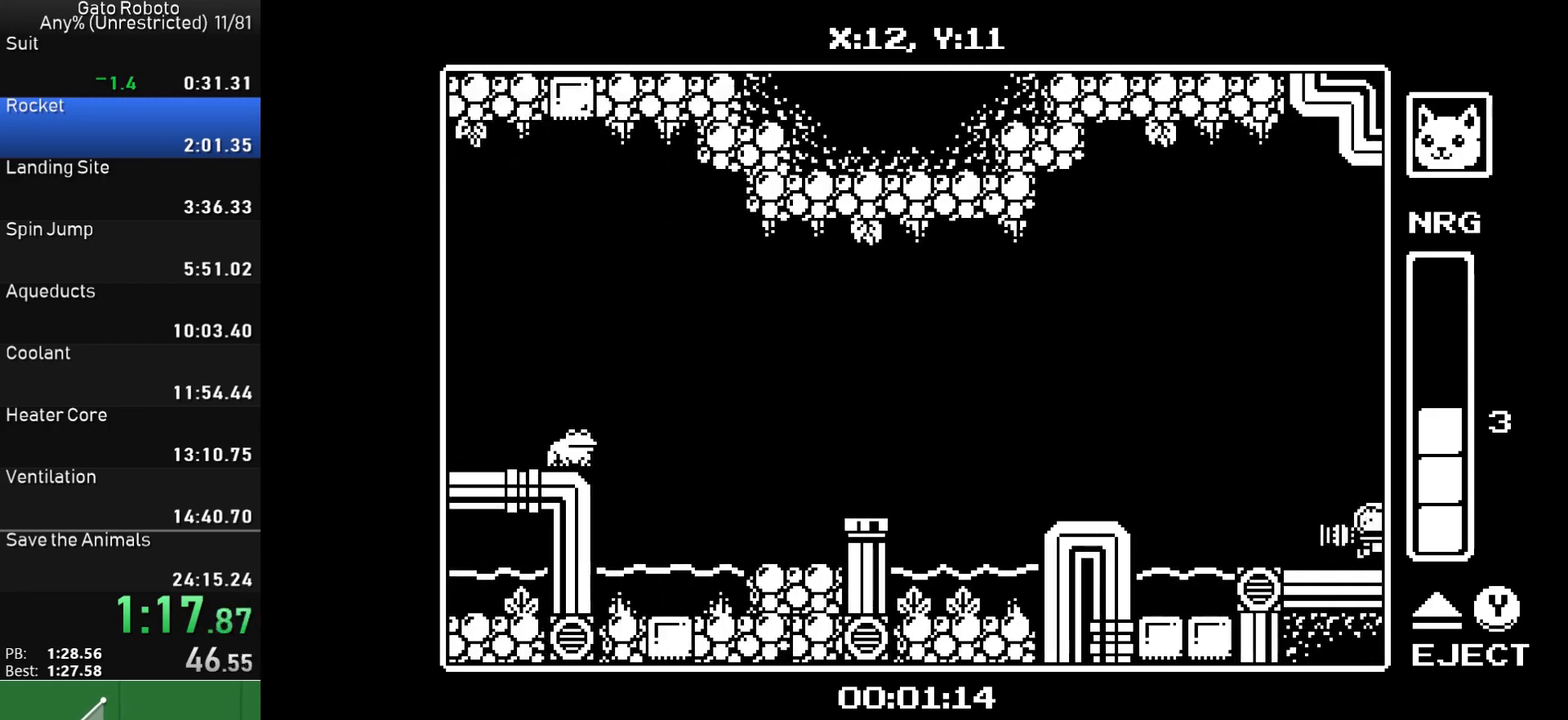
{"buttons": ["DPAD_LEFT"], "button_events": [[150, "CROSS", "down"], [300, "CROSS", "up"]]}
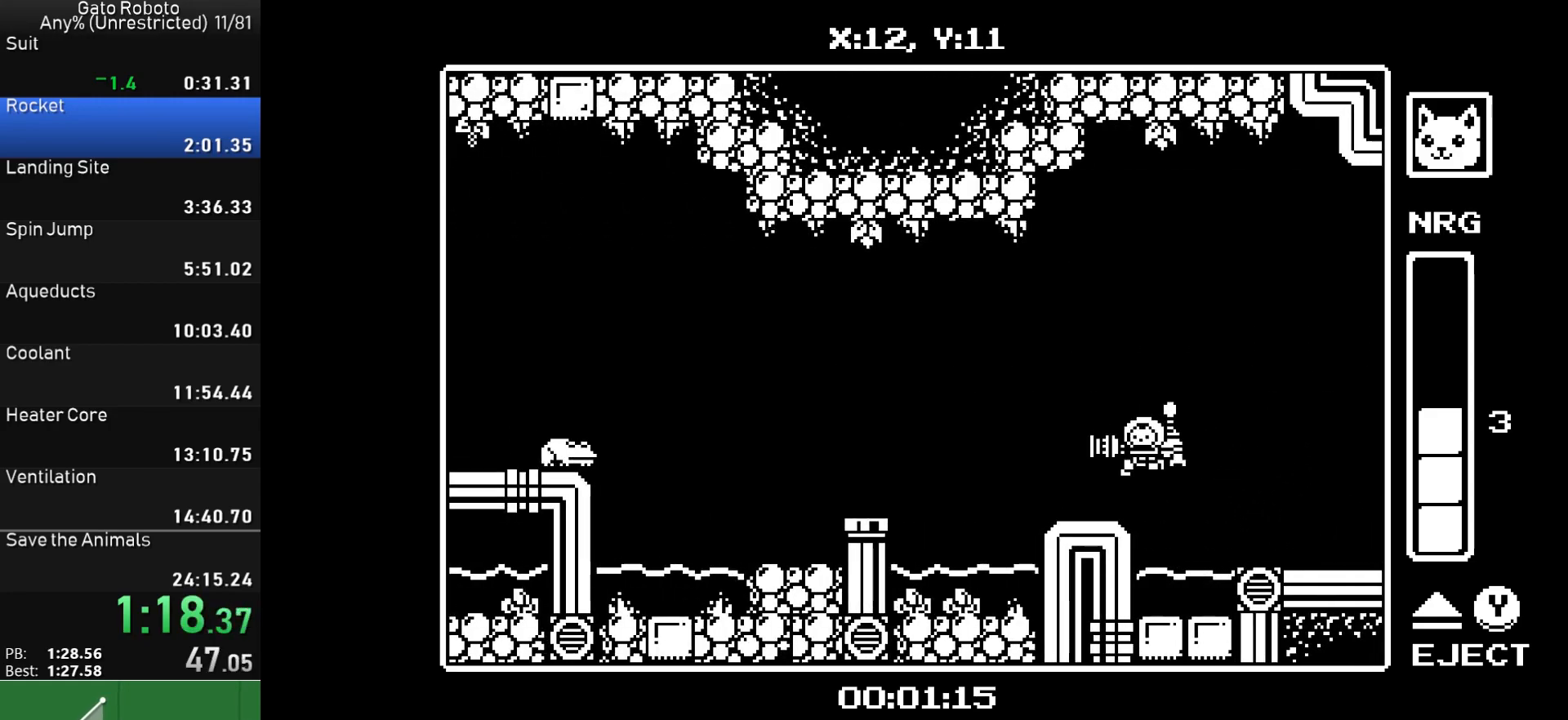
{"buttons": ["DPAD_LEFT"], "button_events": [[183, "CROSS", "down"], [400, "CROSS", "up"]]}
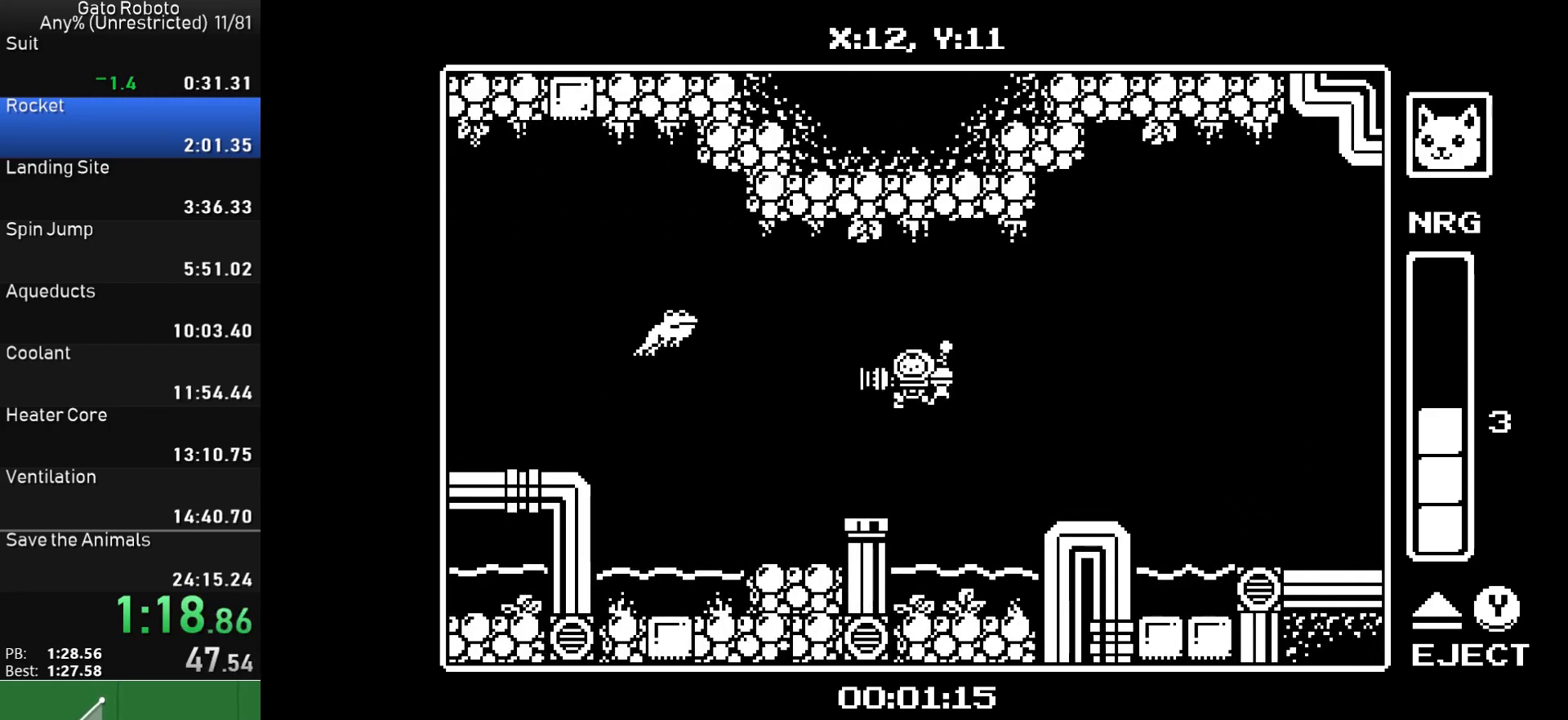
{"buttons": ["CROSS", "DPAD_LEFT"], "button_events": [[400, "CROSS", "down"]]}
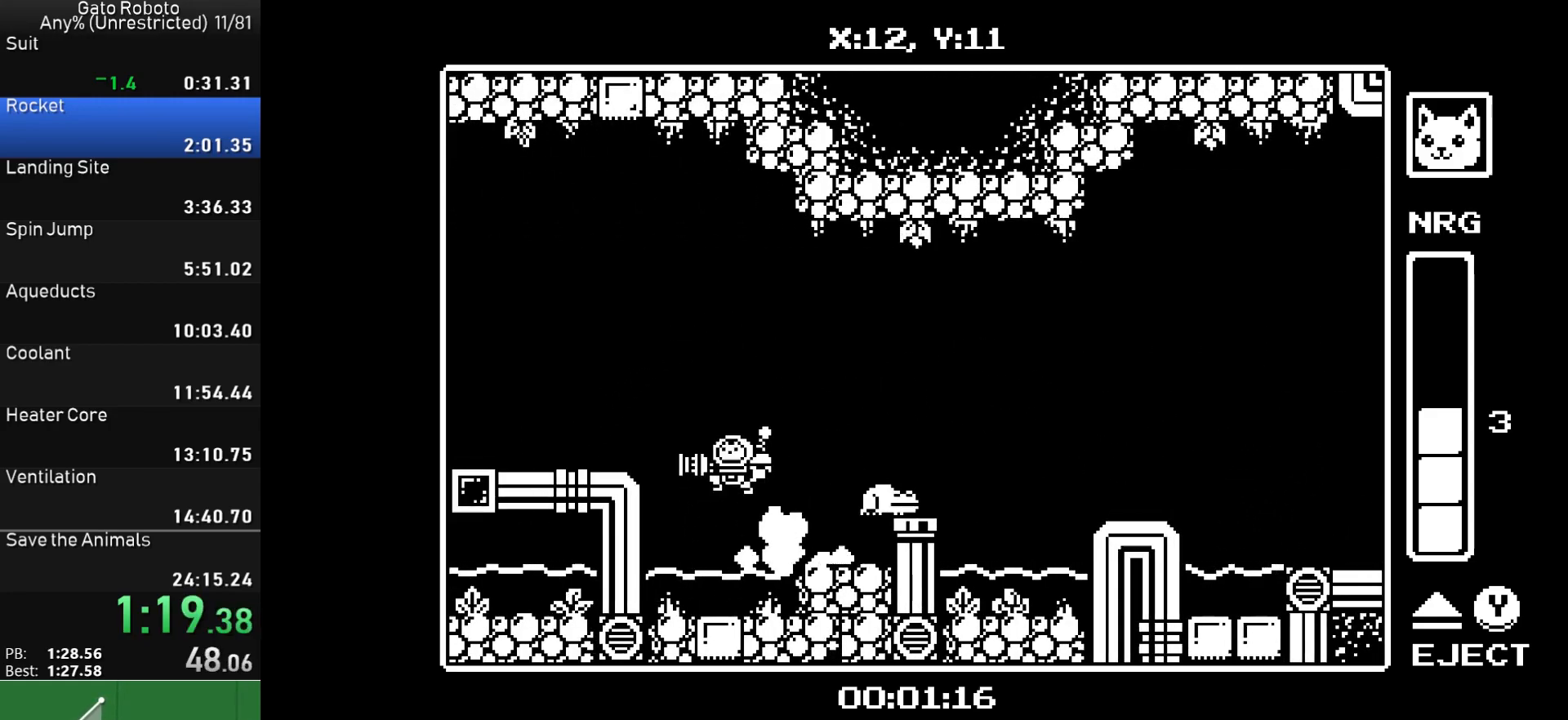
{"buttons": ["DPAD_LEFT"], "button_events": [[283, "CROSS", "up"]]}
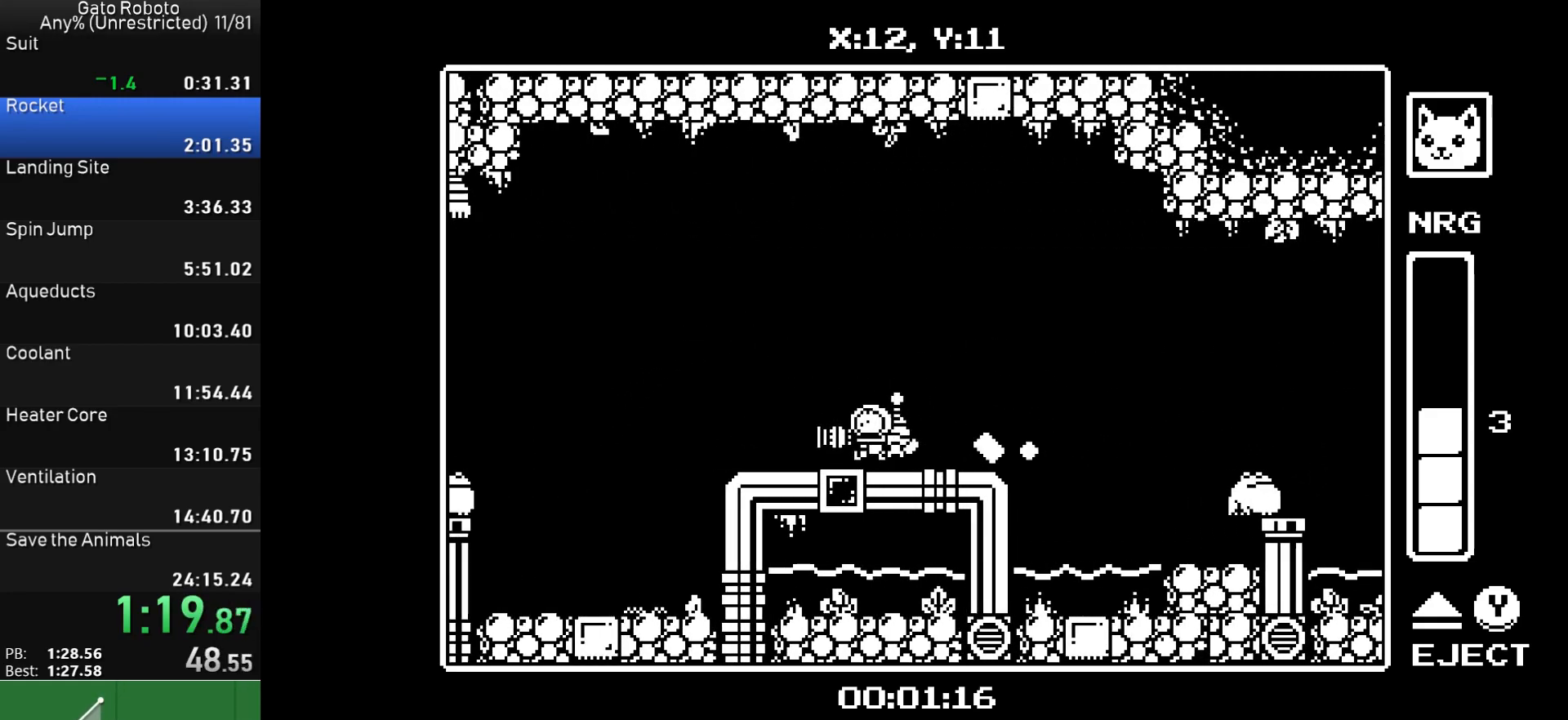
{"buttons": ["CROSS", "DPAD_LEFT"], "button_events": [[267, "CROSS", "down"]]}
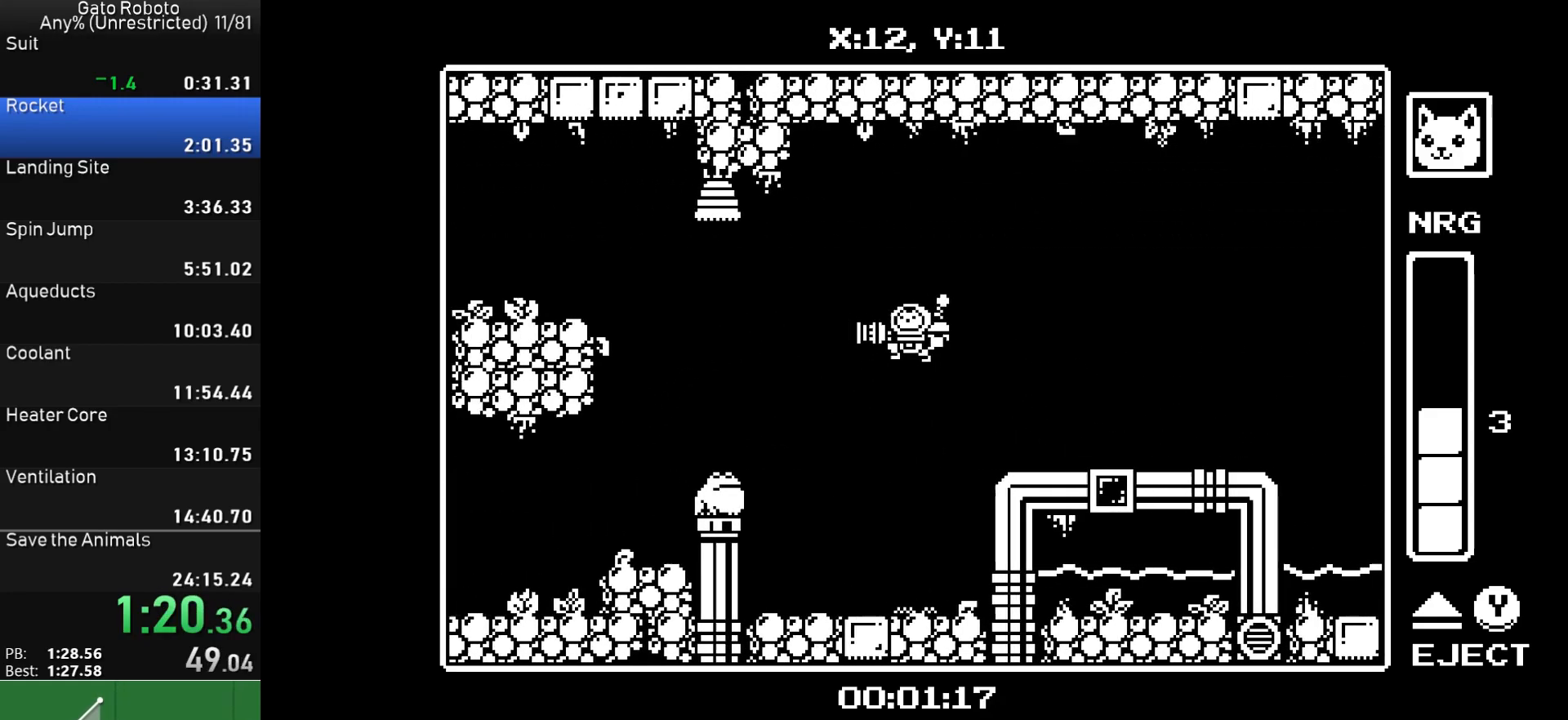
{"buttons": ["DPAD_LEFT"], "button_events": [[400, "CROSS", "up"]]}